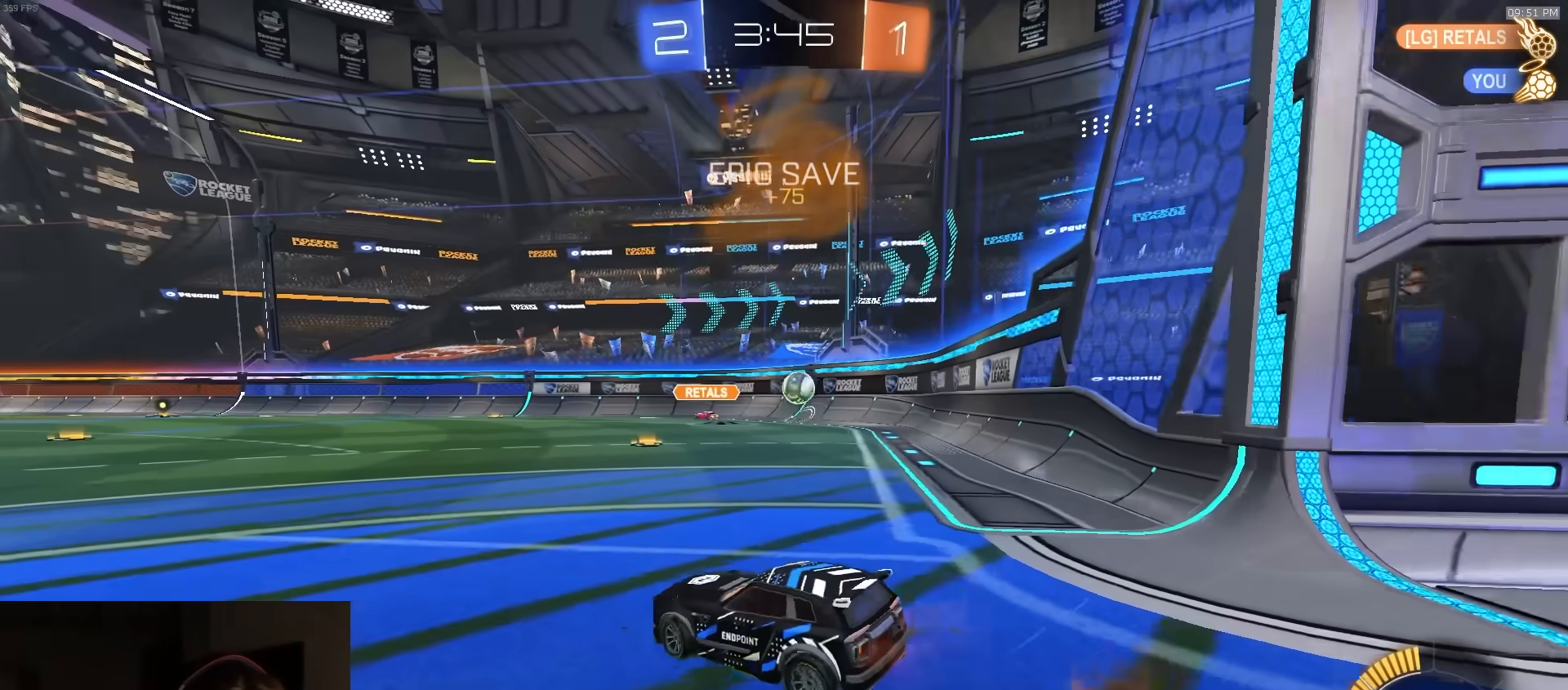
Gameplay with a controller (PlayStation layout); each line is a JSON object with the inputs held at the frame after it. "events" lists button and stick changes between this image and that frame as [ms after this image, input, new state], when the widget could be followed in between.
{"buttons": ["R2"], "left_stick": "center", "right_stick": "center", "events": [[67, "R1", "down"], [317, "R1", "up"], [333, "left_stick", "center"]]}
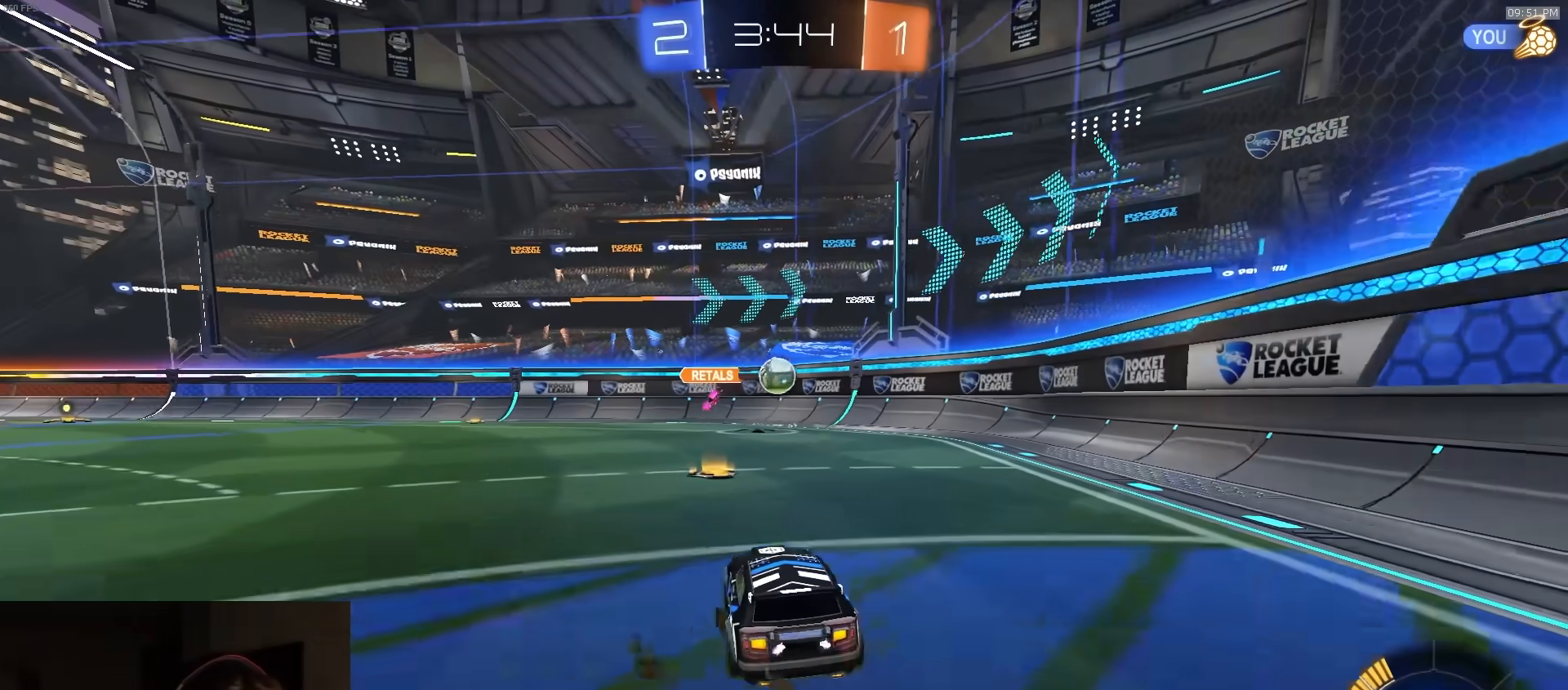
{"buttons": ["R2"], "left_stick": "left", "right_stick": "center", "events": [[67, "left_stick", "right"], [100, "L1", "down"], [167, "L1", "up"], [200, "L2", "down"], [200, "R2", "up"], [333, "L2", "up"], [333, "R2", "down"], [350, "left_stick", "left"]]}
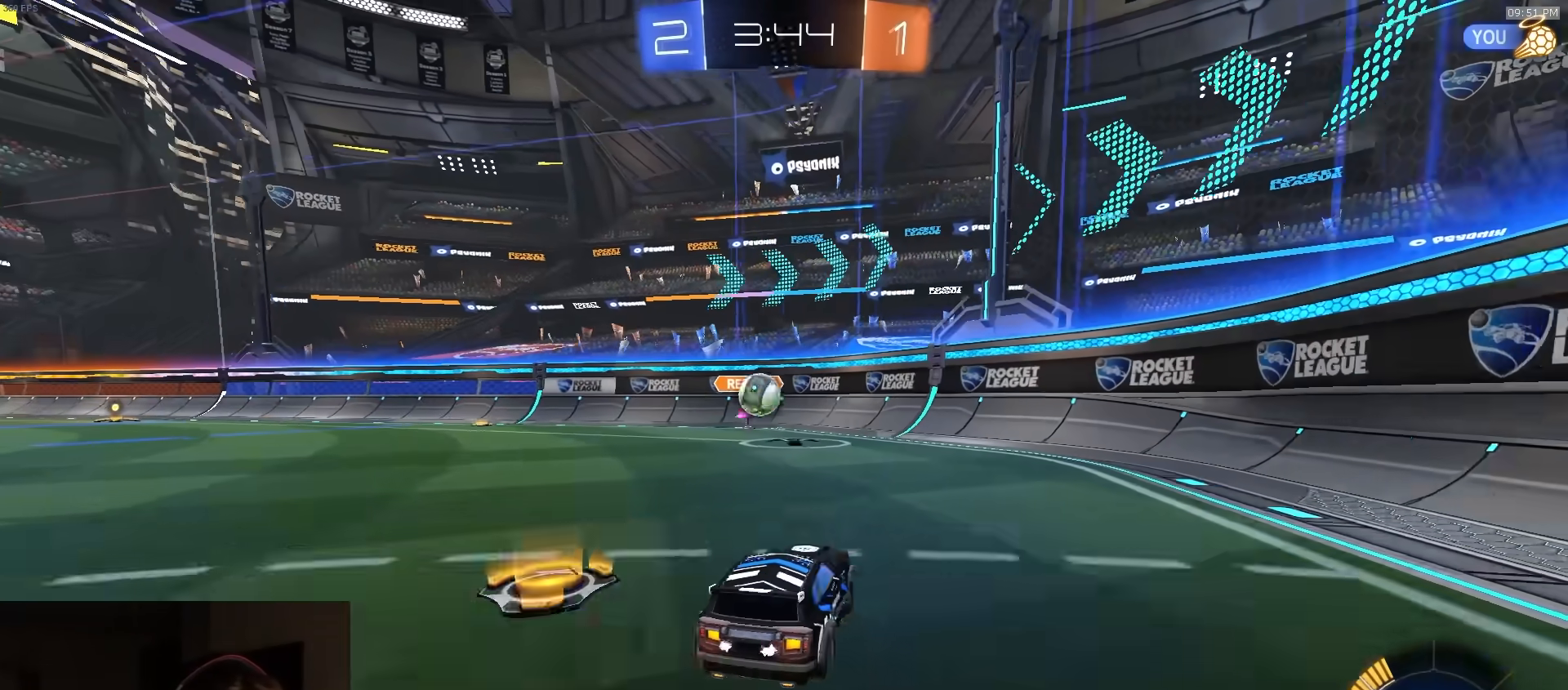
{"buttons": ["R2"], "left_stick": "right", "right_stick": "center", "events": [[117, "L2", "down"], [133, "R2", "up"], [250, "L2", "up"], [250, "R2", "down"], [350, "left_stick", "center"], [400, "left_stick", "right"]]}
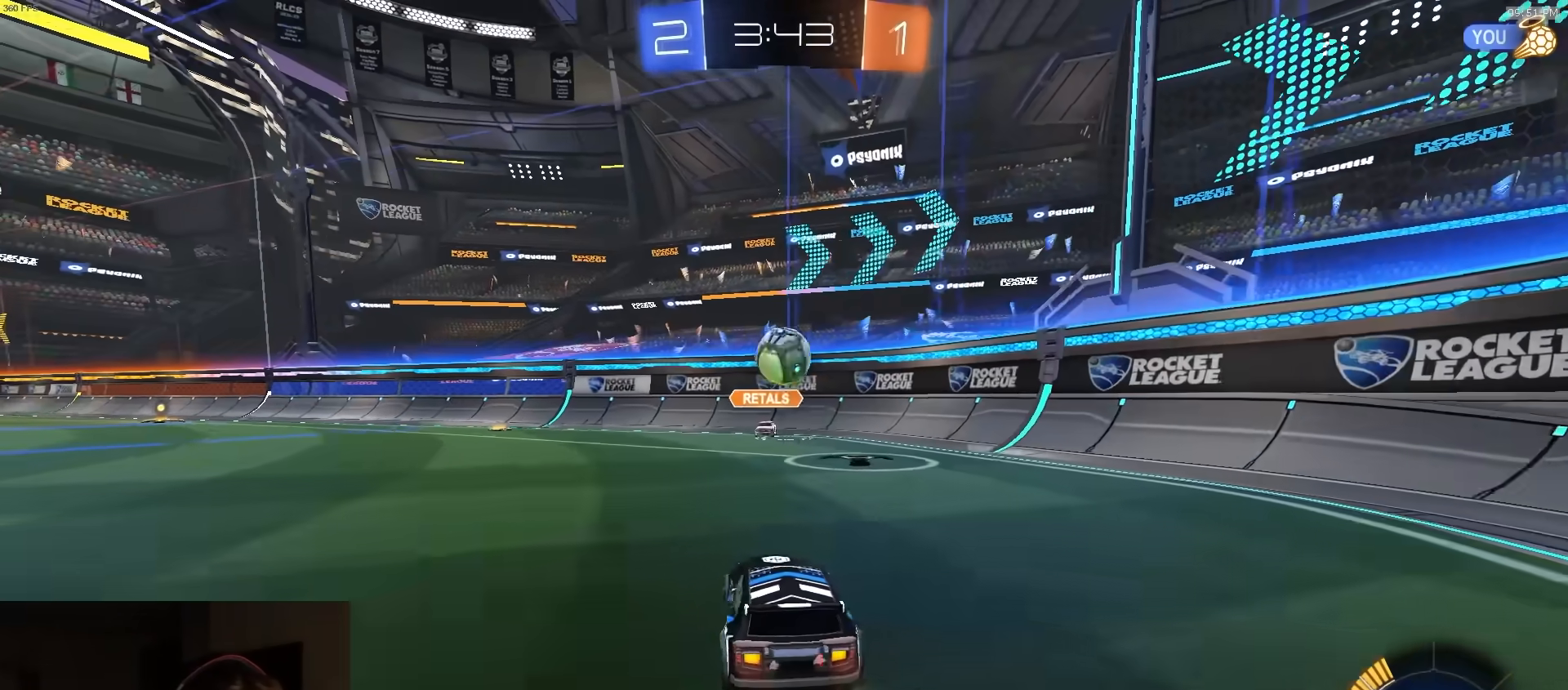
{"buttons": ["R2"], "left_stick": "up", "right_stick": "center", "events": [[33, "CROSS", "down"], [33, "R1", "down"], [50, "left_stick", "down"], [133, "L1", "down"], [133, "L3", "down"], [183, "L3", "up"], [233, "CROSS", "up"], [233, "L1", "up"], [233, "left_stick", "center"], [283, "CROSS", "down"], [367, "CROSS", "up"], [450, "left_stick", "right"], [467, "R1", "up"], [500, "left_stick", "up"]]}
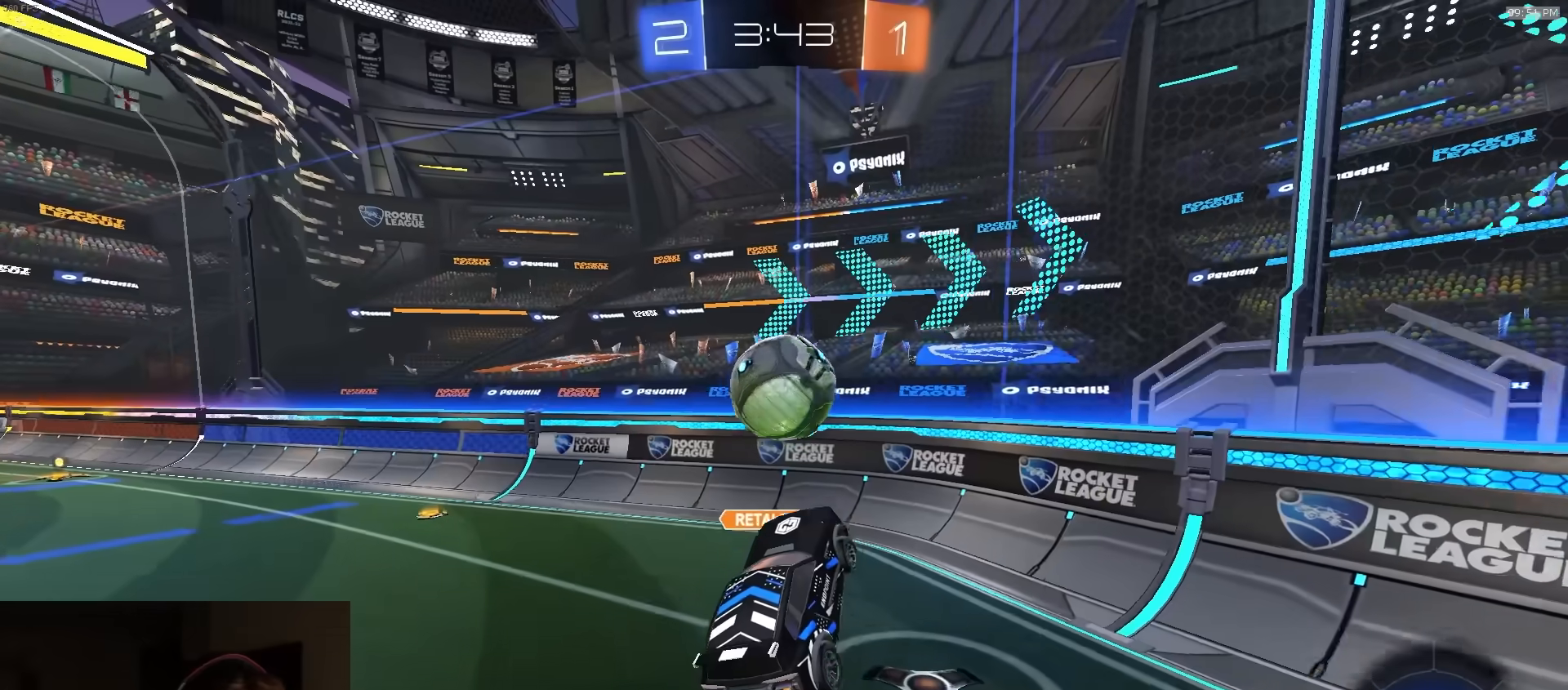
{"buttons": ["R2"], "left_stick": "down-left", "right_stick": "center", "events": [[83, "left_stick", "down-left"], [233, "R2", "up"], [250, "SQUARE", "down"], [333, "SQUARE", "up"], [500, "R2", "down"]]}
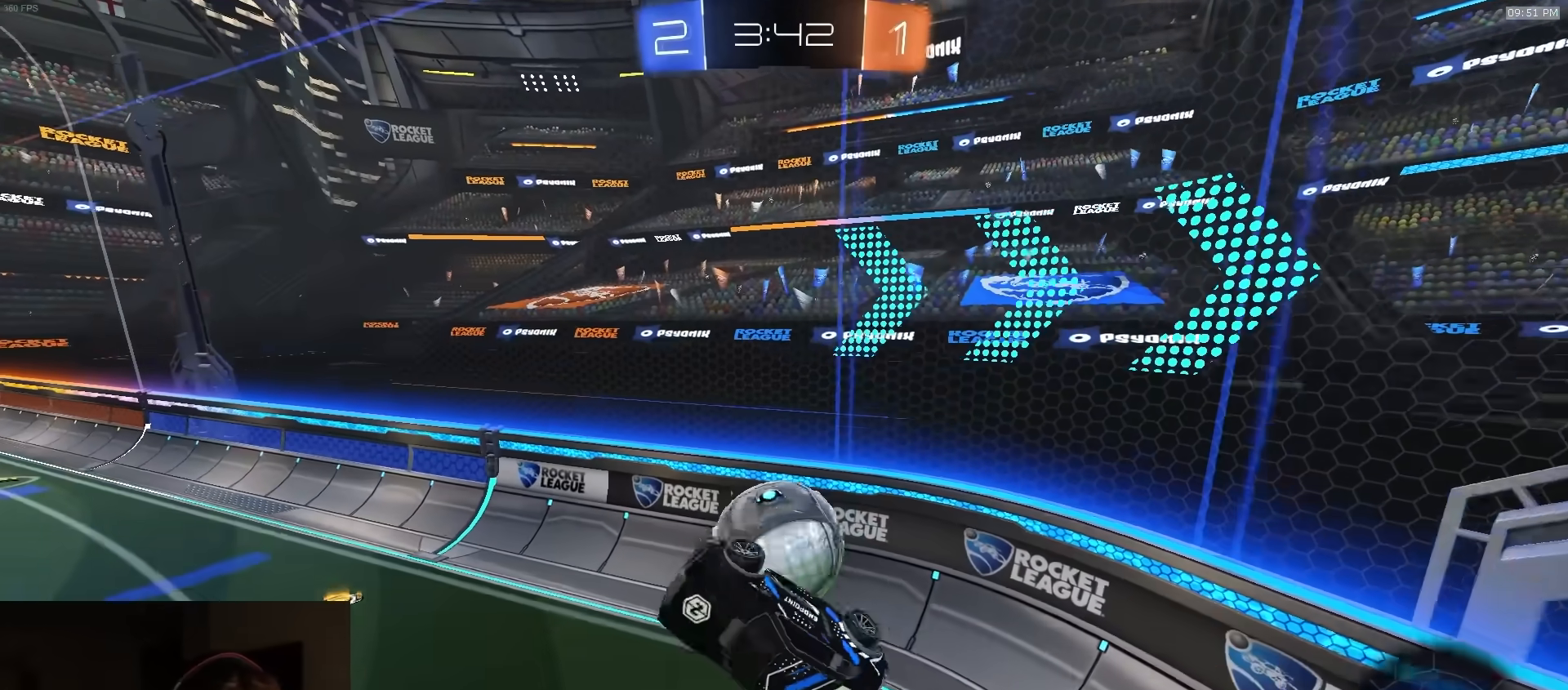
{"buttons": ["R1", "R2"], "left_stick": "right", "right_stick": "center", "events": [[50, "R1", "down"], [50, "SQUARE", "down"], [83, "left_stick", "up-left"], [150, "R1", "up"], [183, "SQUARE", "up"], [283, "left_stick", "center"], [300, "CIRCLE", "down"], [450, "left_stick", "right"], [483, "CIRCLE", "up"], [500, "R1", "down"]]}
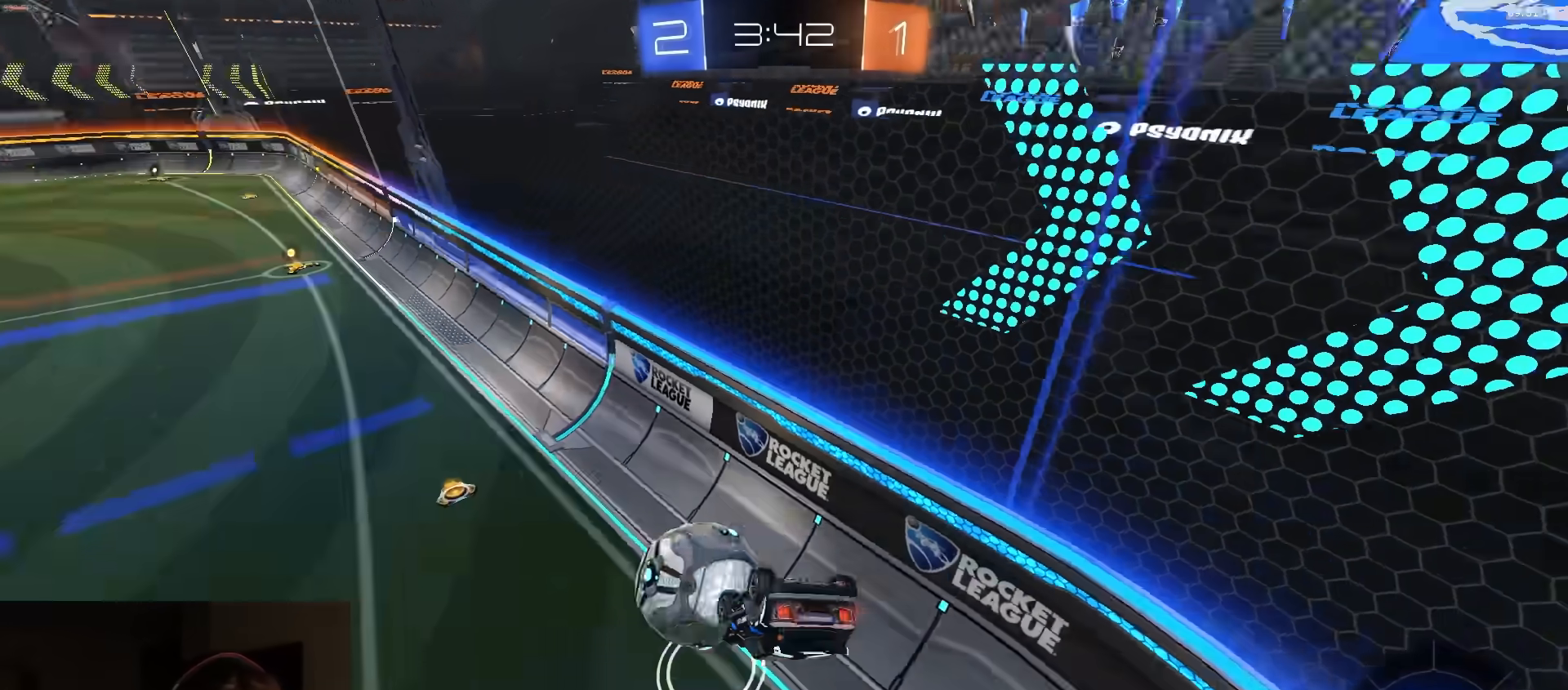
{"buttons": ["R1", "R2"], "left_stick": "down-right", "right_stick": "center", "events": [[117, "left_stick", "center"], [383, "left_stick", "down-right"]]}
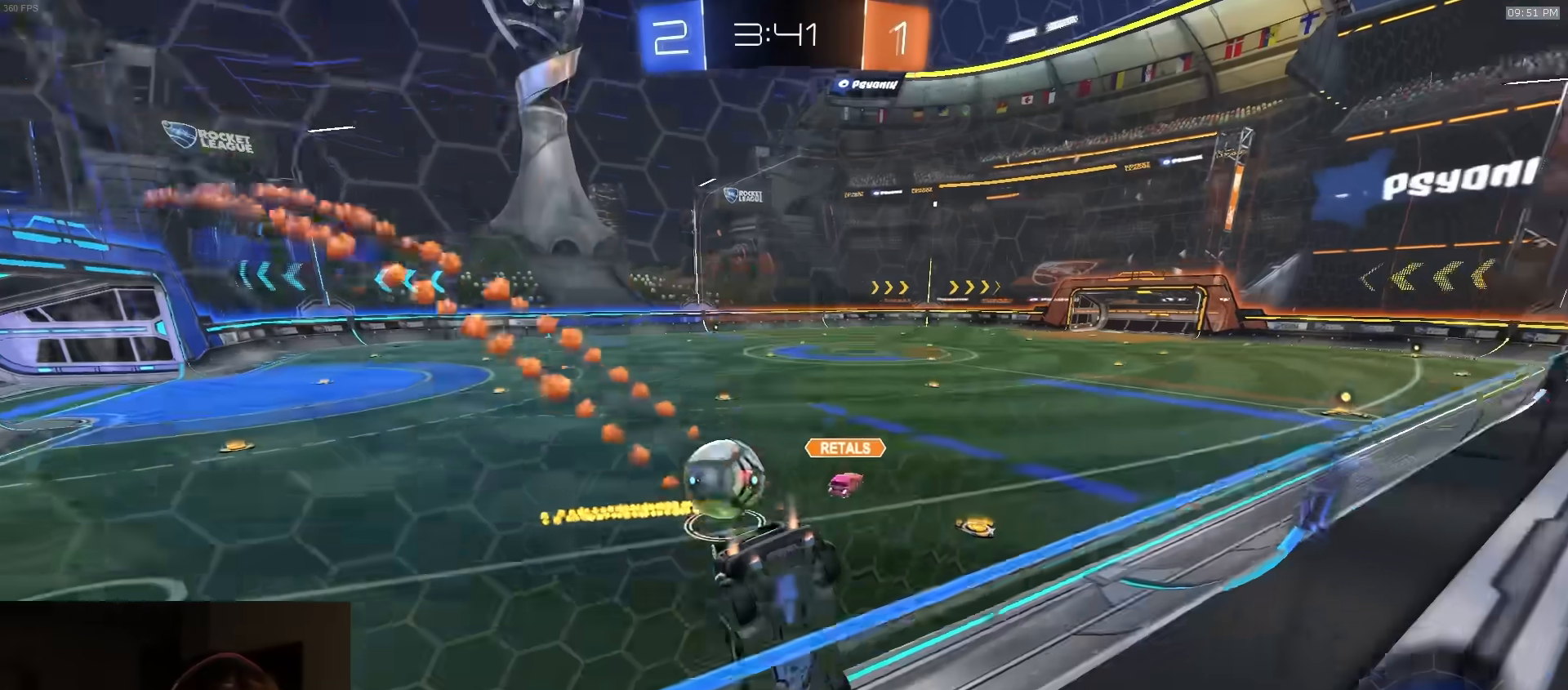
{"buttons": ["R1", "R2"], "left_stick": "left", "right_stick": "center", "events": [[100, "left_stick", "center"], [450, "left_stick", "left"]]}
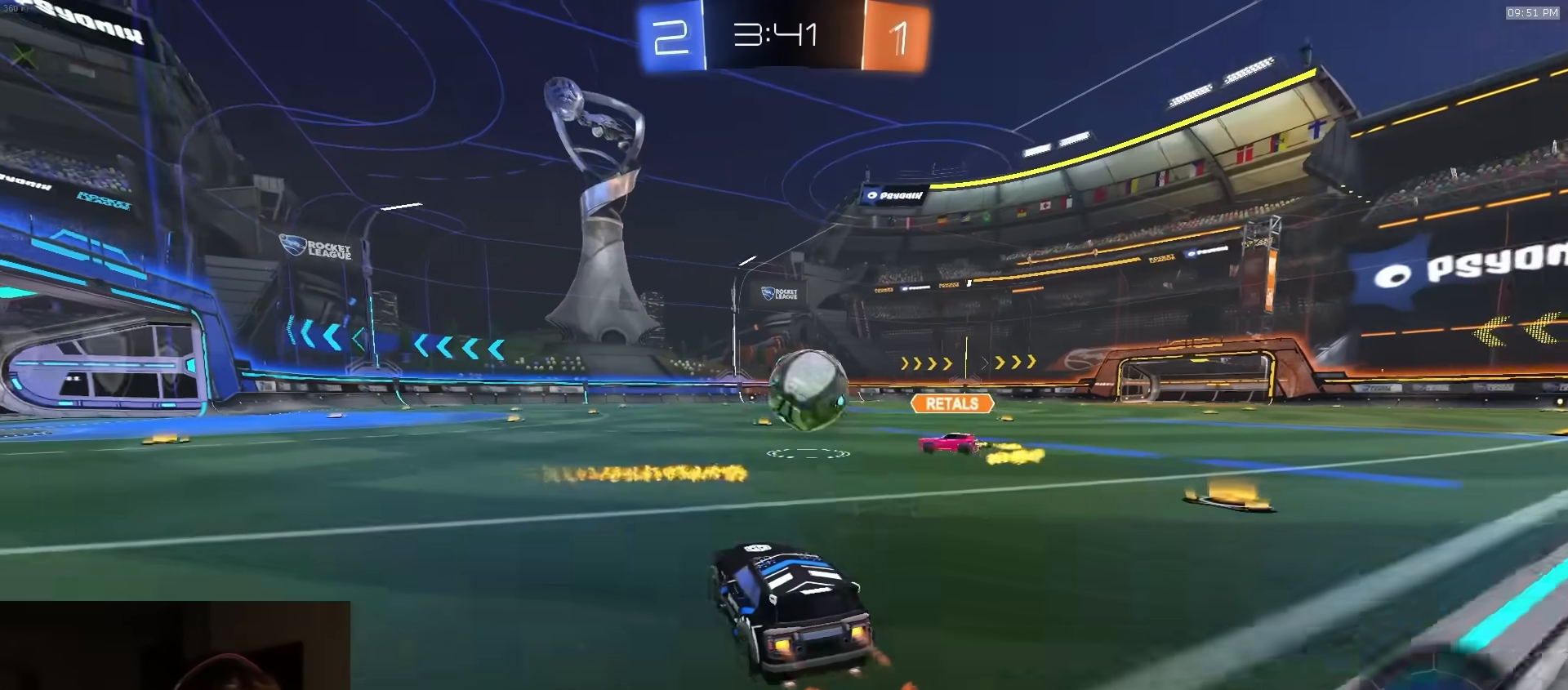
{"buttons": ["CROSS", "R1", "R2", "L3"], "left_stick": "down-left", "right_stick": "center", "events": [[33, "CROSS", "down"], [117, "left_stick", "down"], [200, "L1", "down"], [200, "left_stick", "right"], [250, "L1", "up"], [267, "CROSS", "up"], [300, "left_stick", "center"], [383, "left_stick", "up-left"], [417, "CROSS", "down"], [433, "L3", "down"], [500, "left_stick", "down-left"]]}
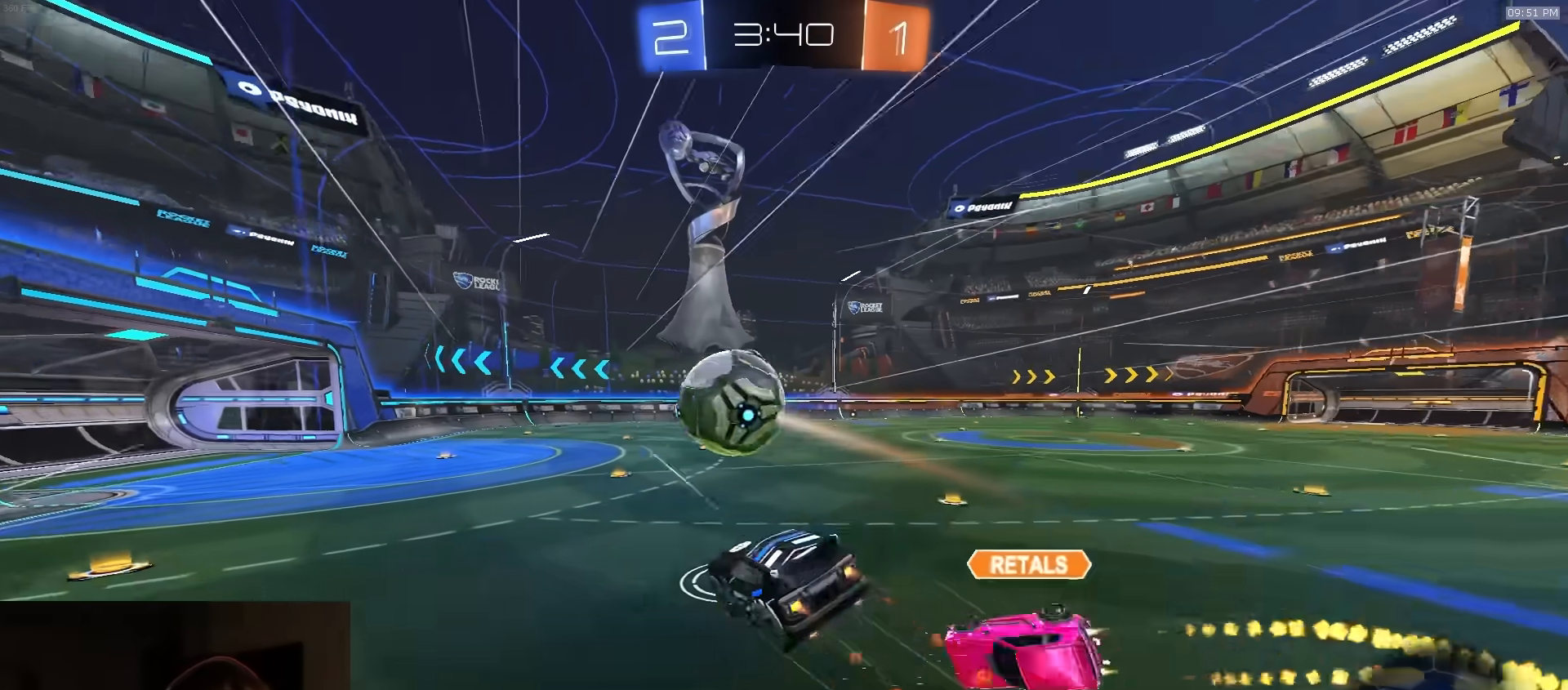
{"buttons": ["SQUARE", "TRIANGLE", "R2"], "left_stick": "down", "right_stick": "center", "events": [[50, "CROSS", "up"], [100, "R1", "up"], [183, "TRIANGLE", "down"], [300, "SQUARE", "down"], [317, "TRIANGLE", "up"], [383, "L3", "up"], [383, "left_stick", "down"], [433, "TRIANGLE", "down"]]}
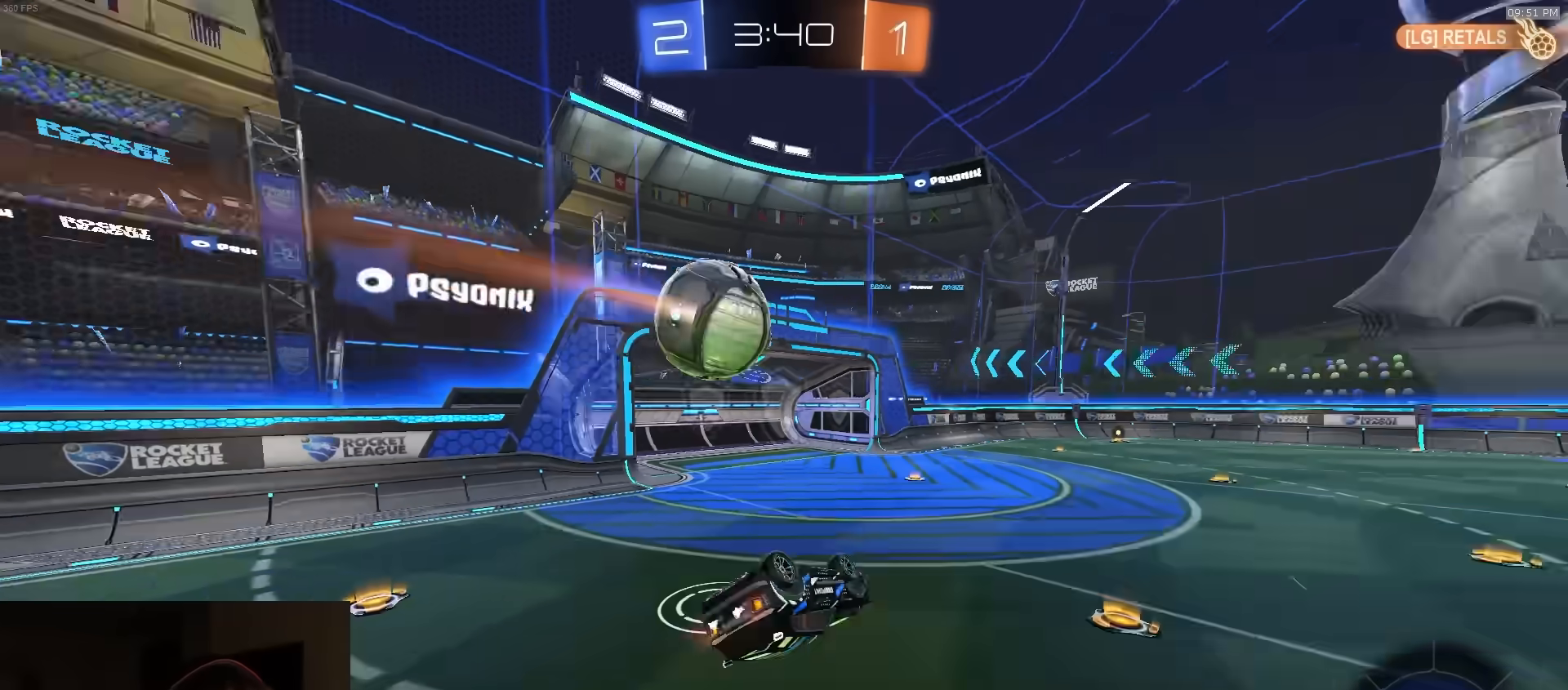
{"buttons": ["R2"], "left_stick": "center", "right_stick": "center", "events": [[50, "TRIANGLE", "up"], [250, "left_stick", "center"], [283, "SQUARE", "up"]]}
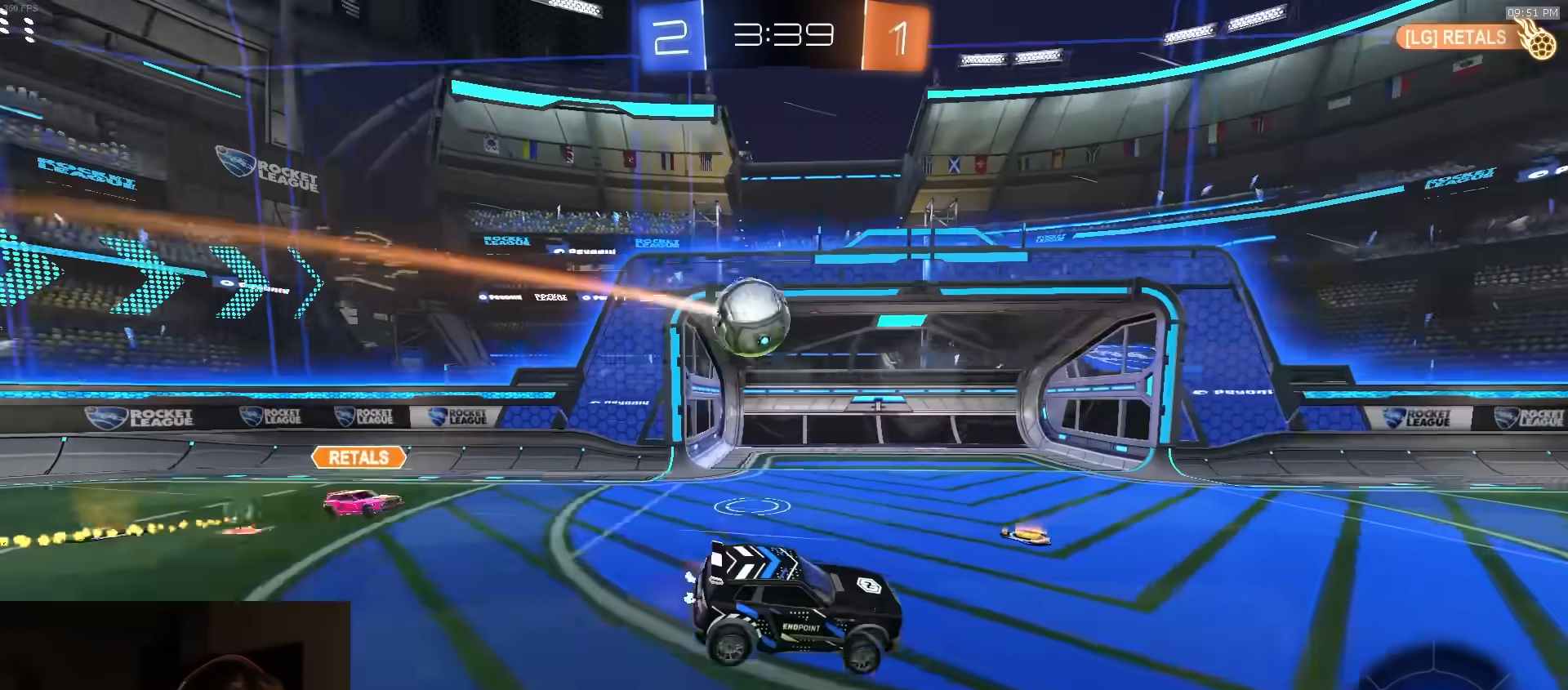
{"buttons": ["CIRCLE", "R2", "L3"], "left_stick": "down", "right_stick": "center", "events": [[33, "TRIANGLE", "down"], [50, "left_stick", "down-right"], [133, "TRIANGLE", "up"], [150, "left_stick", "right"], [350, "CROSS", "down"], [400, "CROSS", "up"], [433, "CROSS", "down"], [483, "CIRCLE", "down"], [483, "CROSS", "up"], [500, "L3", "down"], [500, "left_stick", "down"]]}
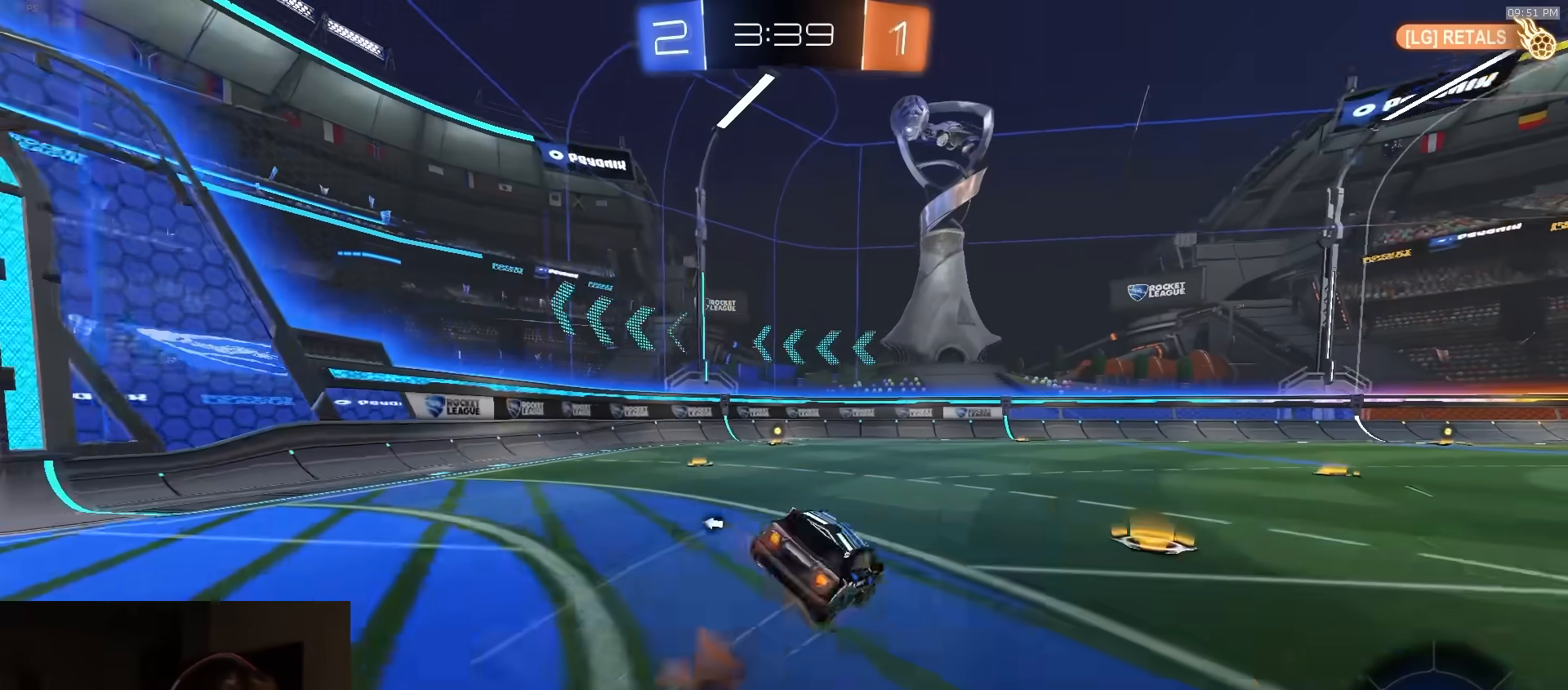
{"buttons": ["CIRCLE"], "left_stick": "down-right", "right_stick": "center", "events": [[167, "L3", "up"], [267, "left_stick", "down-right"], [350, "R2", "up"]]}
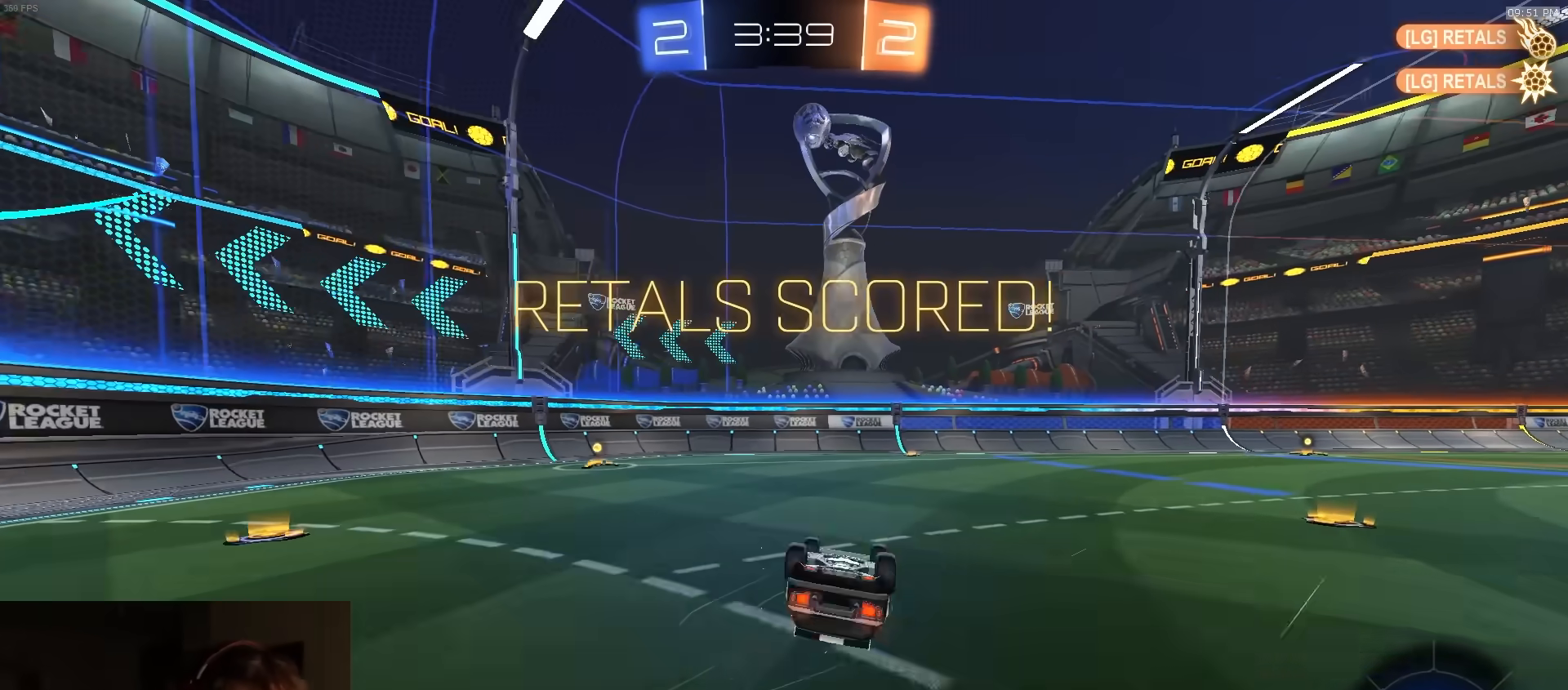
{"buttons": ["CIRCLE"], "left_stick": "down-right", "right_stick": "center", "events": []}
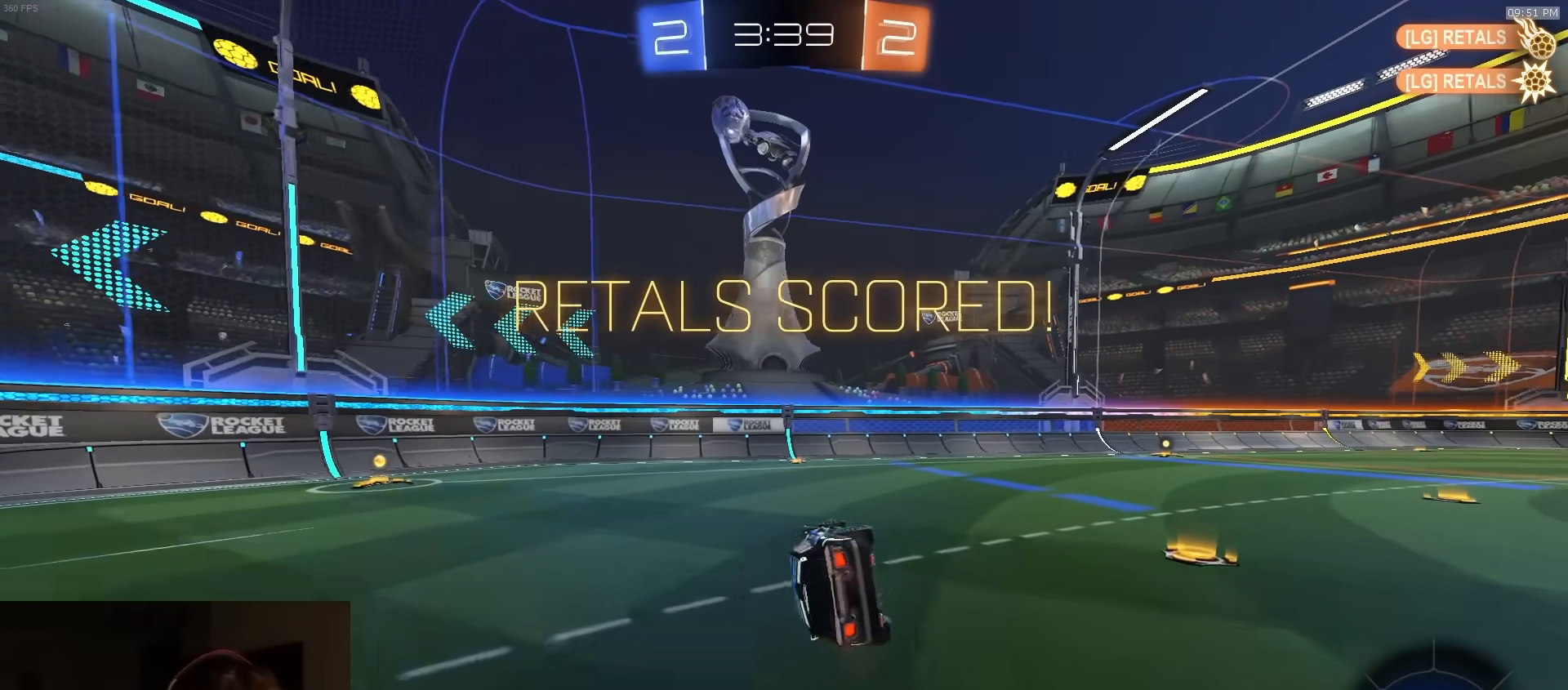
{"buttons": [], "left_stick": "center", "right_stick": "center", "events": [[233, "CIRCLE", "up"], [350, "left_stick", "center"]]}
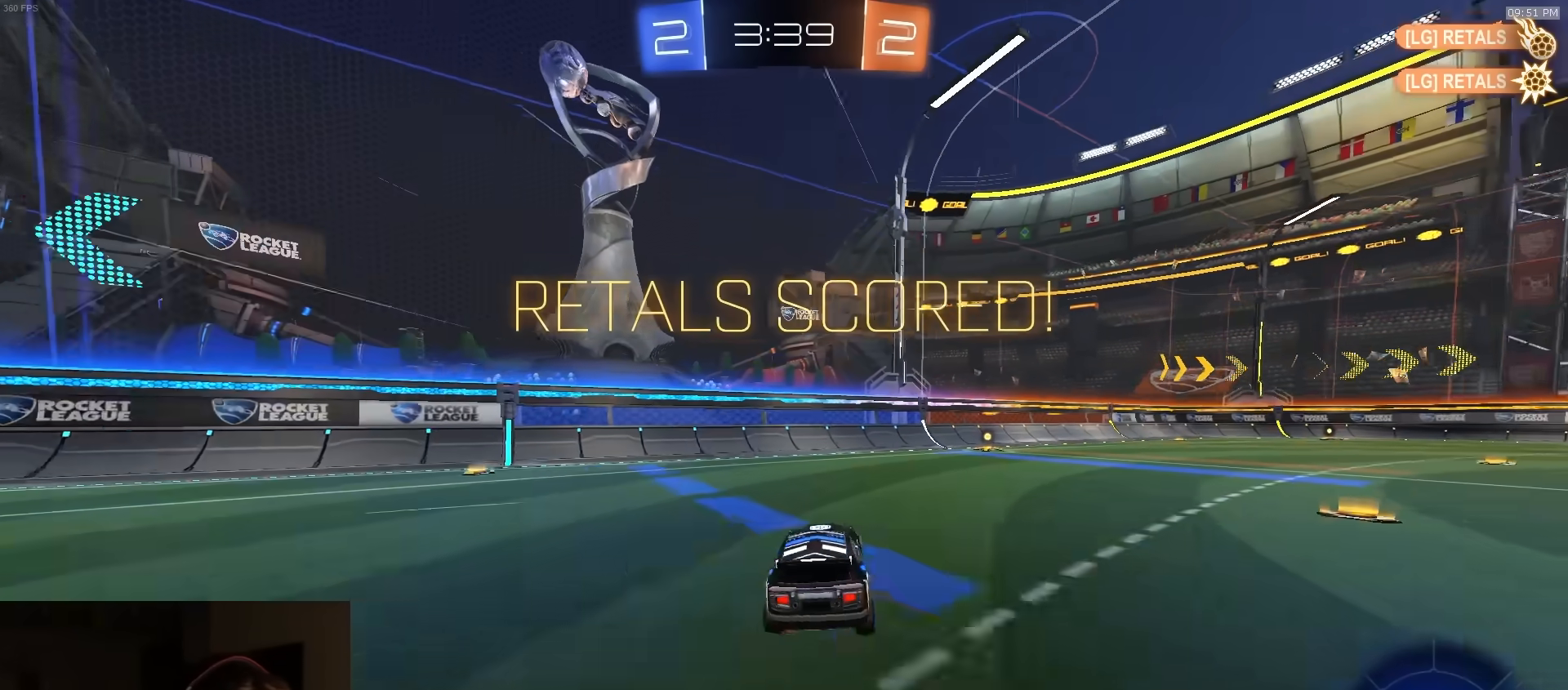
{"buttons": ["CROSS", "L3"], "left_stick": "down", "right_stick": "center", "events": [[50, "left_stick", "right"], [167, "L1", "down"], [217, "CROSS", "down"], [250, "left_stick", "down-right"], [367, "CROSS", "up"], [367, "L1", "up"], [367, "left_stick", "up-left"], [400, "CROSS", "down"], [417, "L3", "down"], [450, "left_stick", "down"]]}
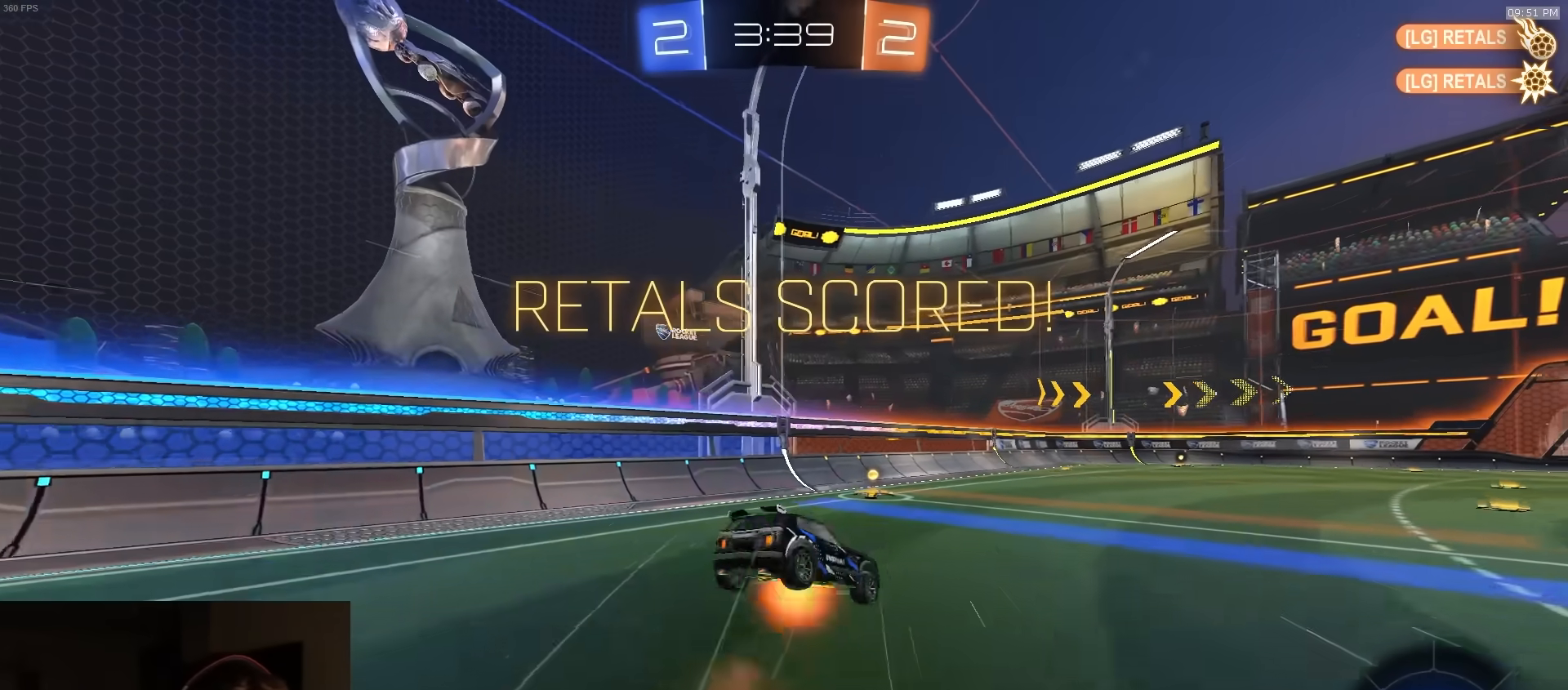
{"buttons": ["SQUARE"], "left_stick": "down-left", "right_stick": "center", "events": [[100, "CROSS", "up"], [167, "SQUARE", "down"], [283, "L3", "up"], [300, "left_stick", "down-left"]]}
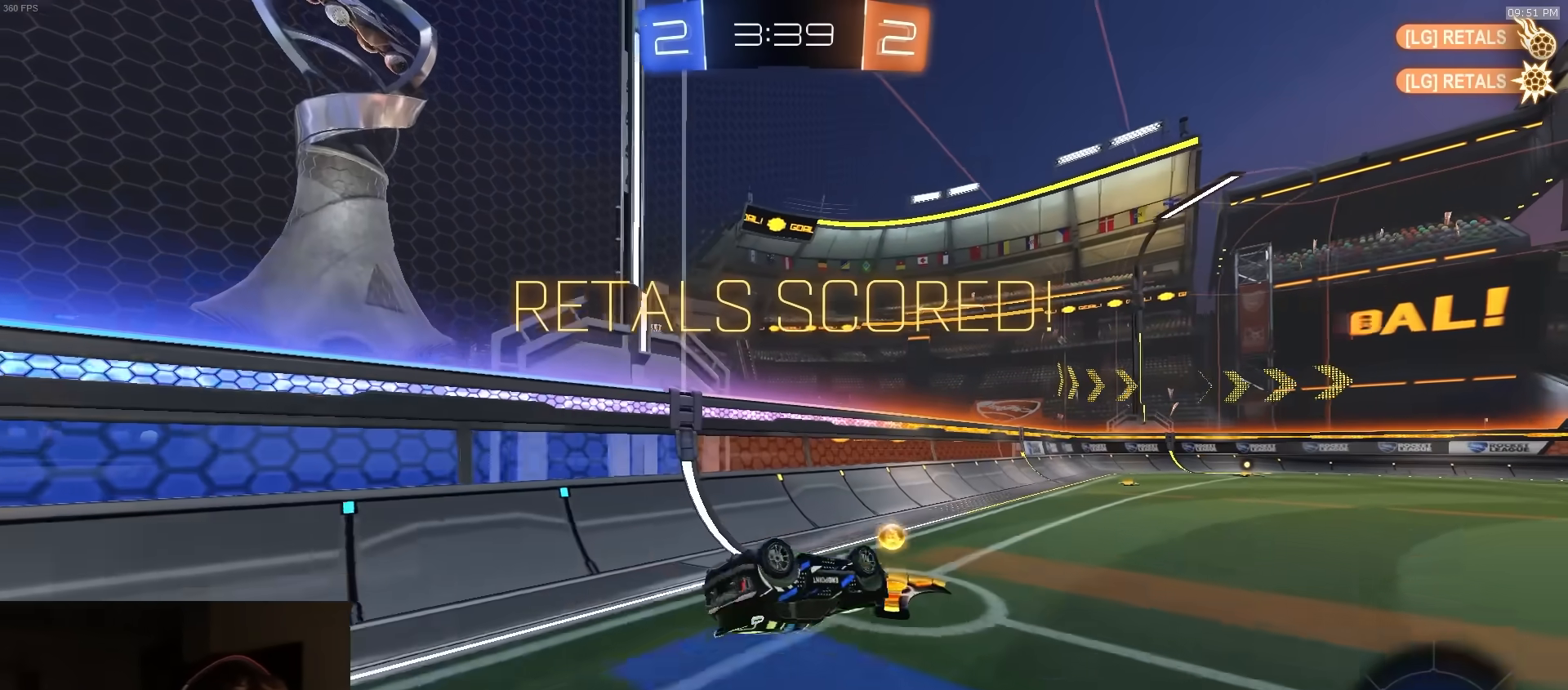
{"buttons": ["CROSS", "R1", "R2"], "left_stick": "right", "right_stick": "center", "events": [[250, "R1", "down"], [283, "R2", "down"], [317, "SQUARE", "up"], [350, "left_stick", "center"], [417, "left_stick", "right"], [483, "CROSS", "down"]]}
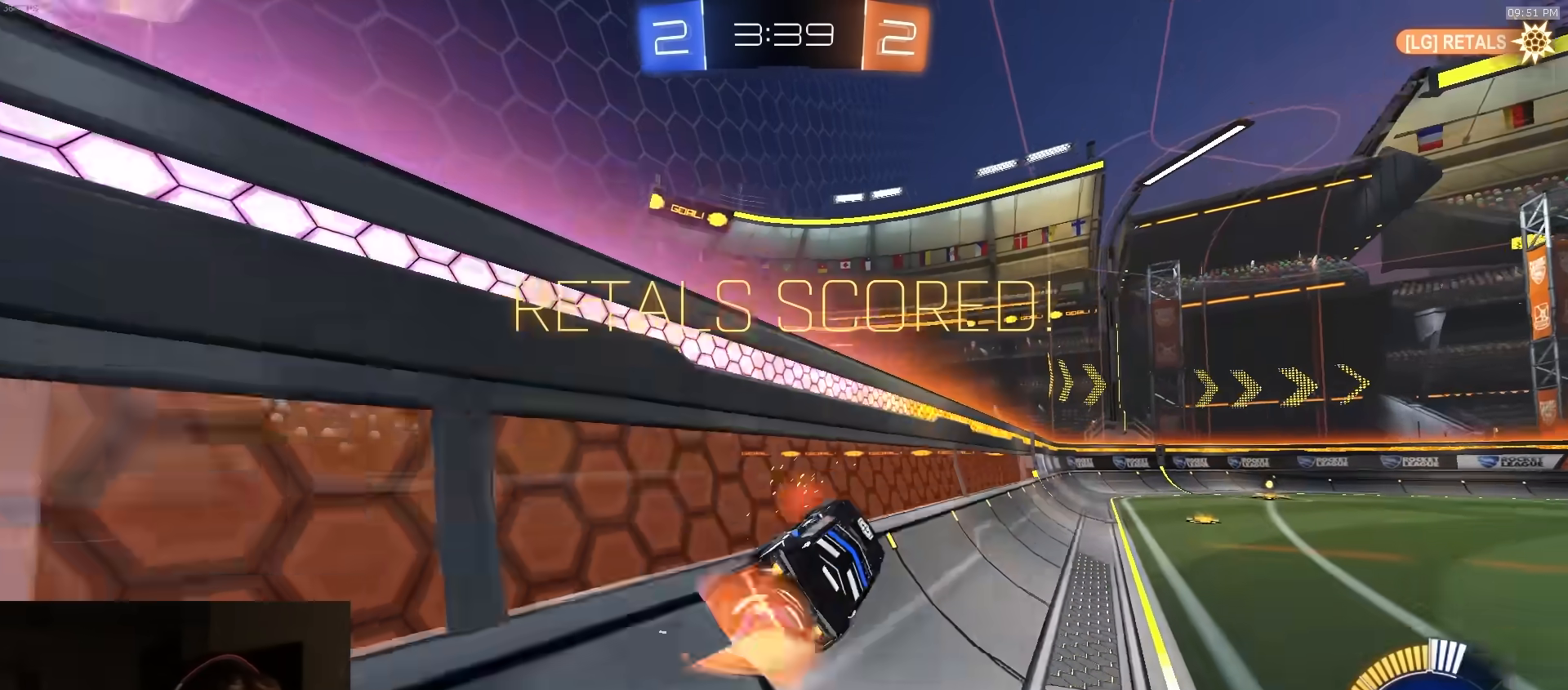
{"buttons": ["R1", "R2"], "left_stick": "right", "right_stick": "center", "events": [[17, "left_stick", "up"], [33, "CROSS", "up"], [67, "CROSS", "down"], [117, "CROSS", "up"], [117, "left_stick", "down"], [183, "CROSS", "down"], [183, "left_stick", "left"], [233, "CROSS", "up"], [250, "L3", "down"], [283, "CROSS", "down"], [283, "left_stick", "down"], [300, "L3", "up"], [333, "CROSS", "up"], [383, "left_stick", "right"]]}
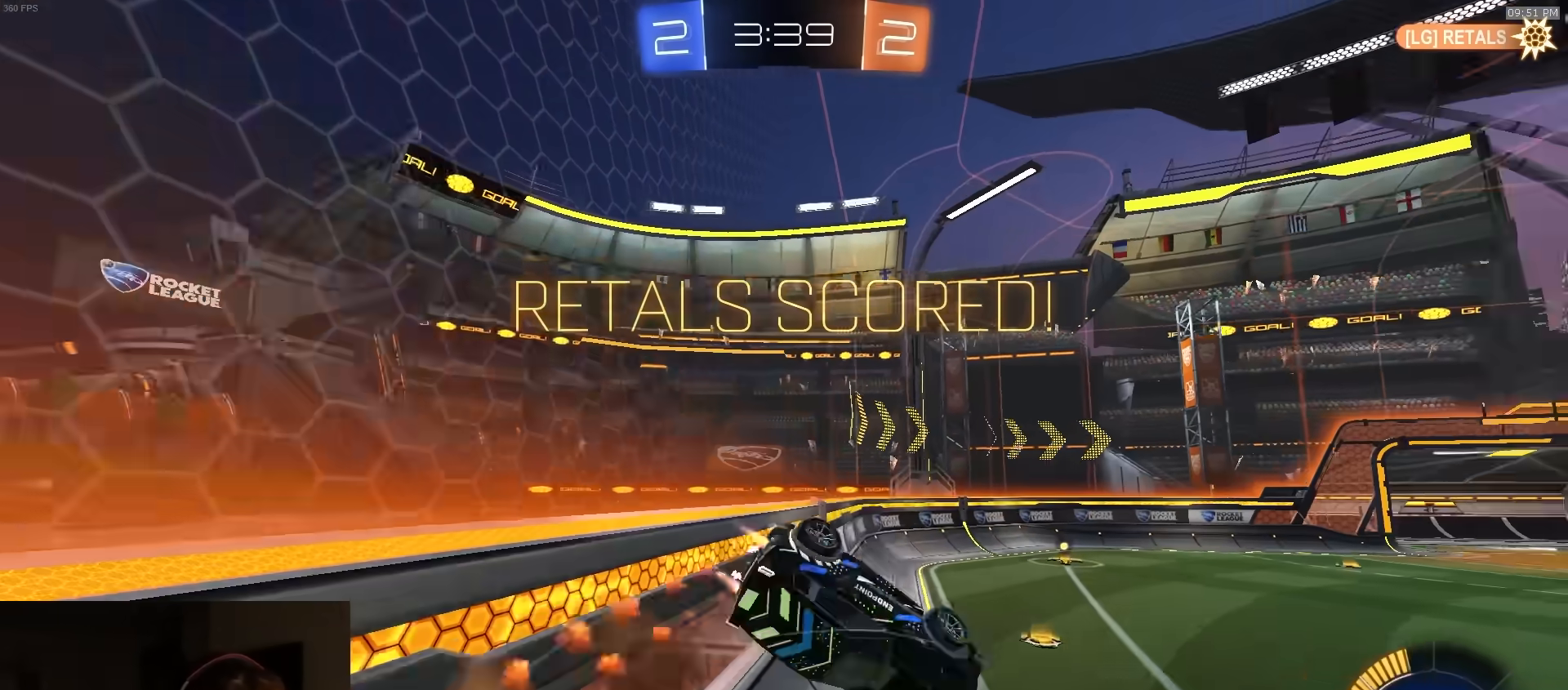
{"buttons": ["L1", "R1", "R2"], "left_stick": "down-right", "right_stick": "center", "events": [[50, "left_stick", "up"], [67, "CROSS", "down"], [100, "L1", "down"], [117, "left_stick", "down-right"], [450, "CROSS", "up"]]}
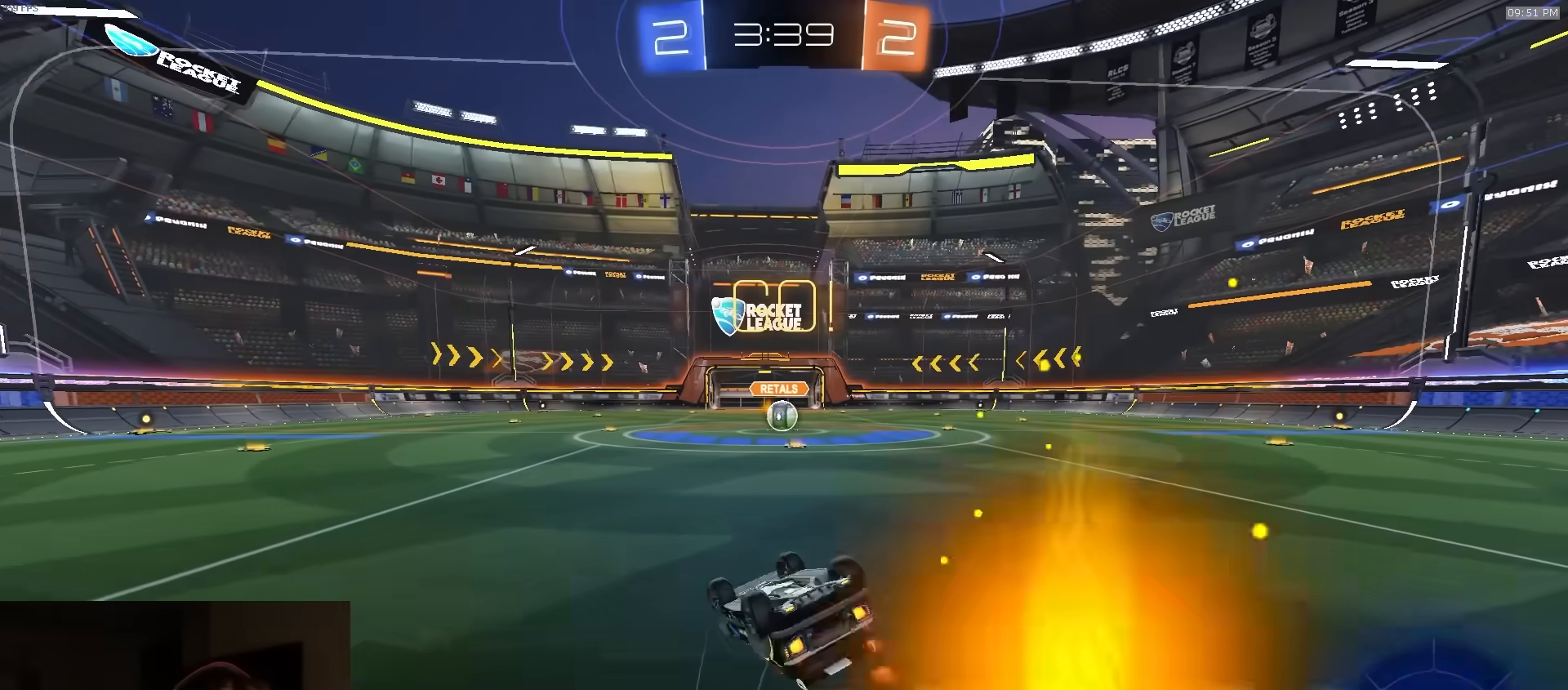
{"buttons": ["R2"], "left_stick": "down-right", "right_stick": "center", "events": [[367, "TRIANGLE", "down"], [467, "R1", "up"], [467, "TRIANGLE", "up"], [483, "L1", "up"]]}
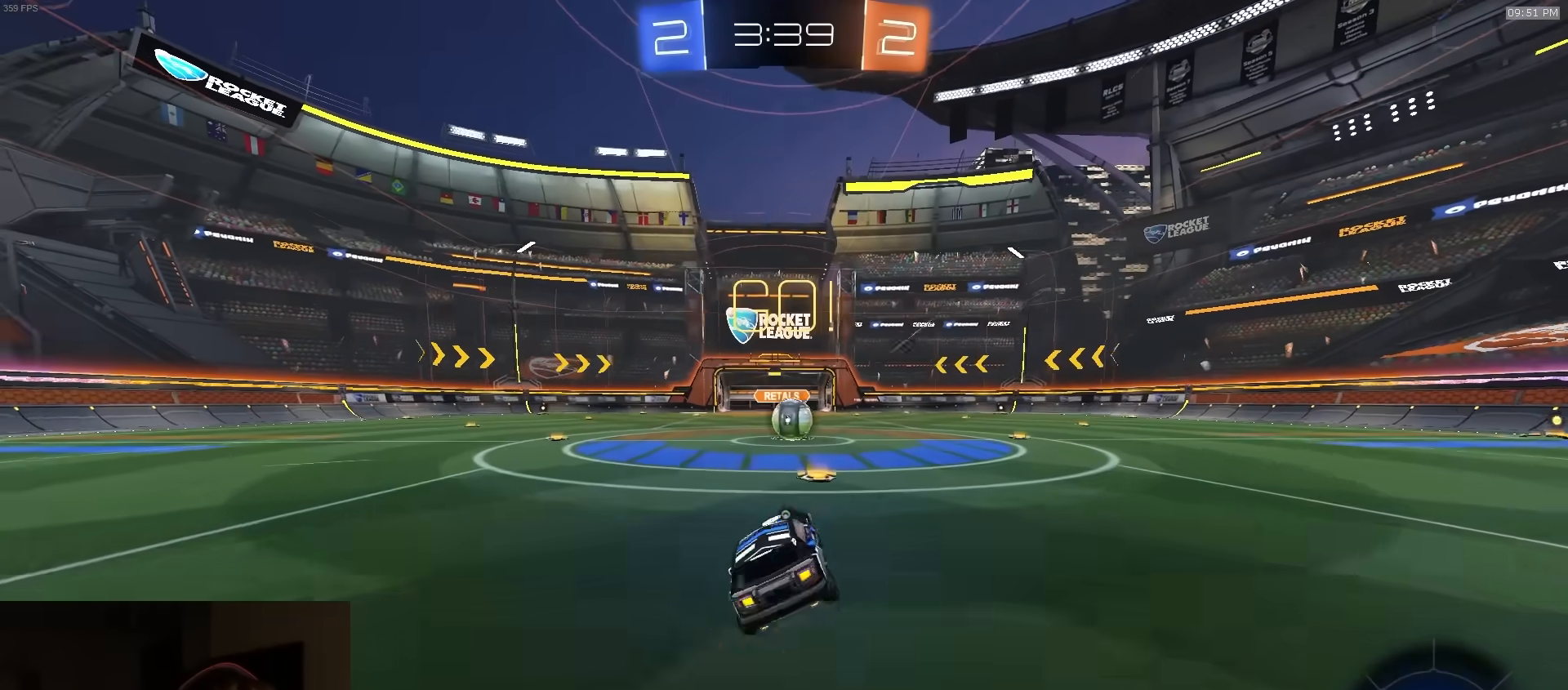
{"buttons": ["R2"], "left_stick": "center", "right_stick": "center", "events": [[33, "left_stick", "center"], [383, "left_stick", "left"], [483, "left_stick", "center"]]}
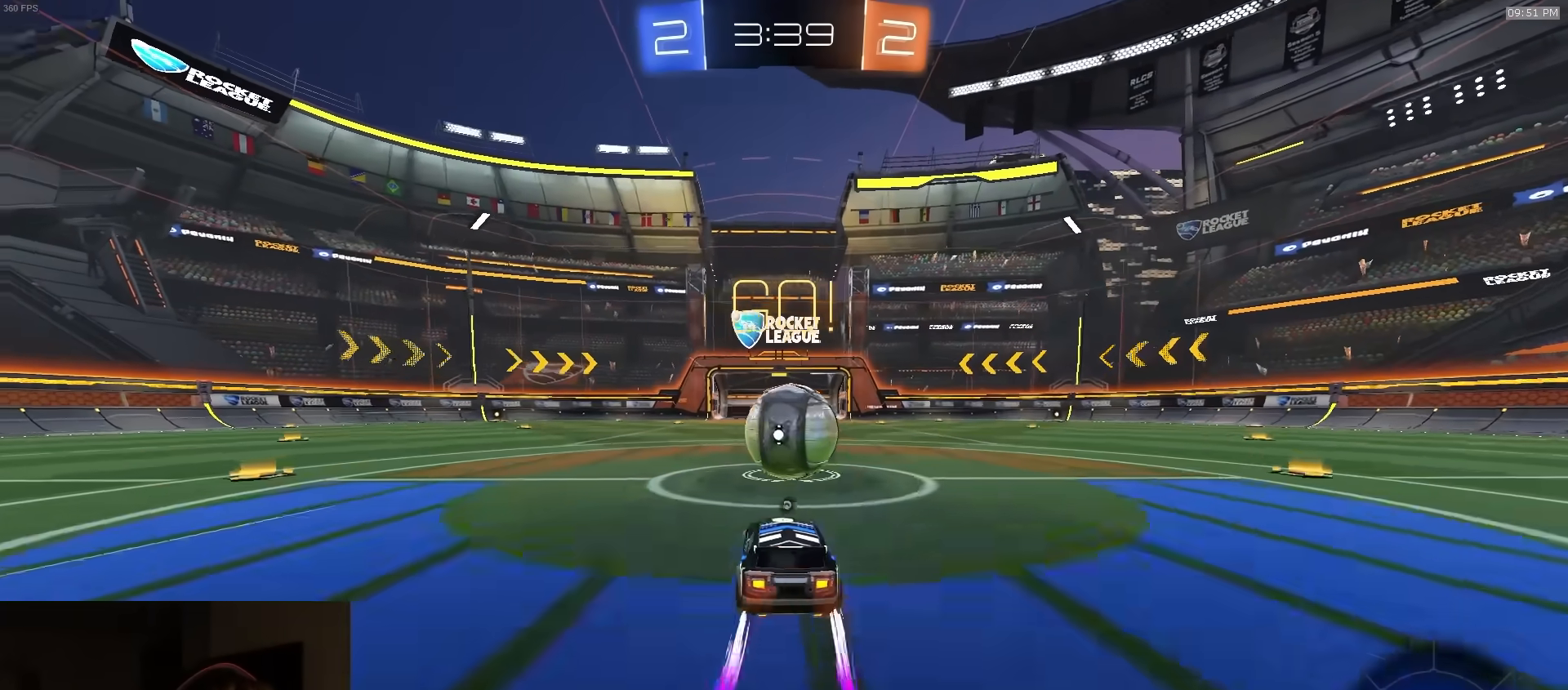
{"buttons": ["CIRCLE", "R2"], "left_stick": "down", "right_stick": "center", "events": [[17, "CROSS", "down"], [33, "left_stick", "right"], [100, "CROSS", "up"], [183, "CROSS", "down"], [183, "L3", "down"], [217, "CIRCLE", "down"], [250, "CROSS", "up"], [283, "TRIANGLE", "down"], [283, "left_stick", "down"], [467, "TRIANGLE", "up"], [483, "L3", "up"]]}
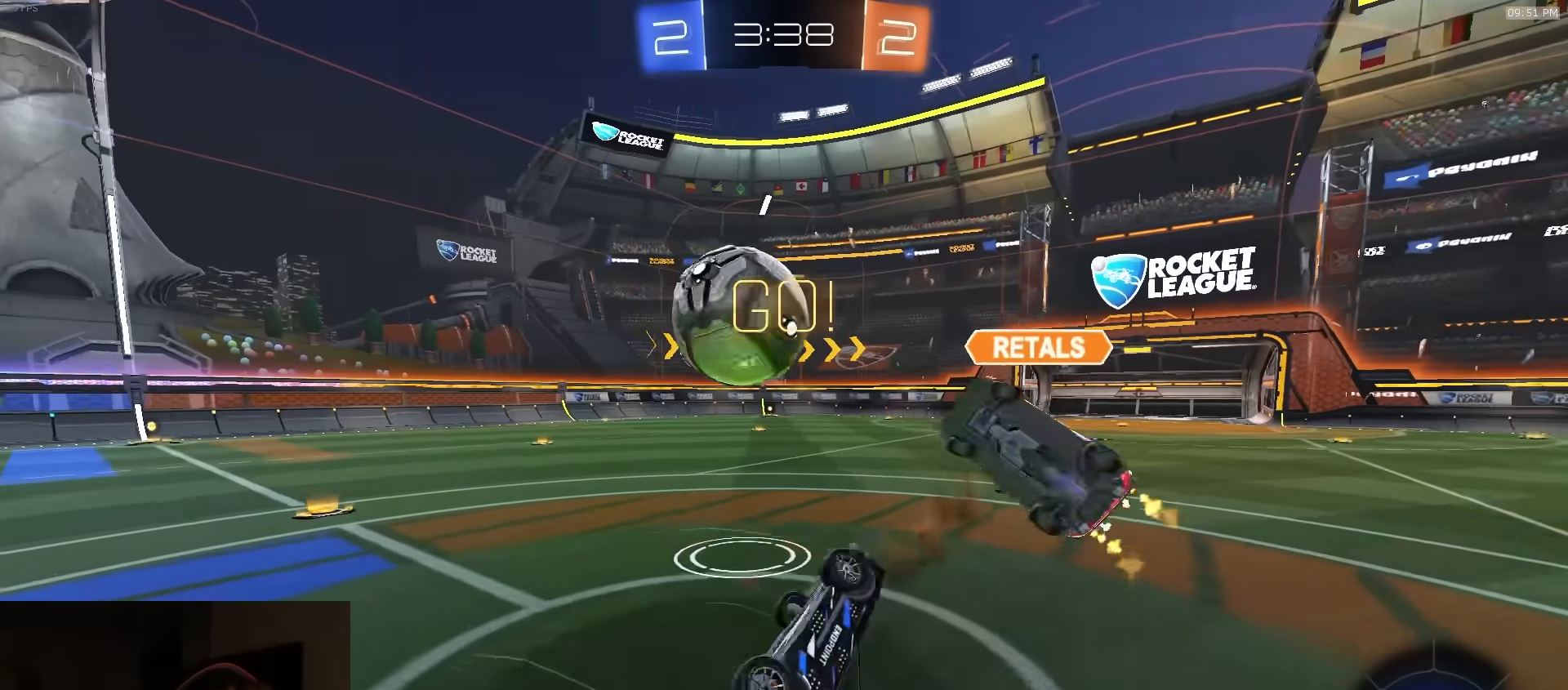
{"buttons": ["R2"], "left_stick": "center", "right_stick": "center", "events": [[33, "left_stick", "down-left"], [233, "left_stick", "left"], [367, "CIRCLE", "up"], [367, "left_stick", "center"]]}
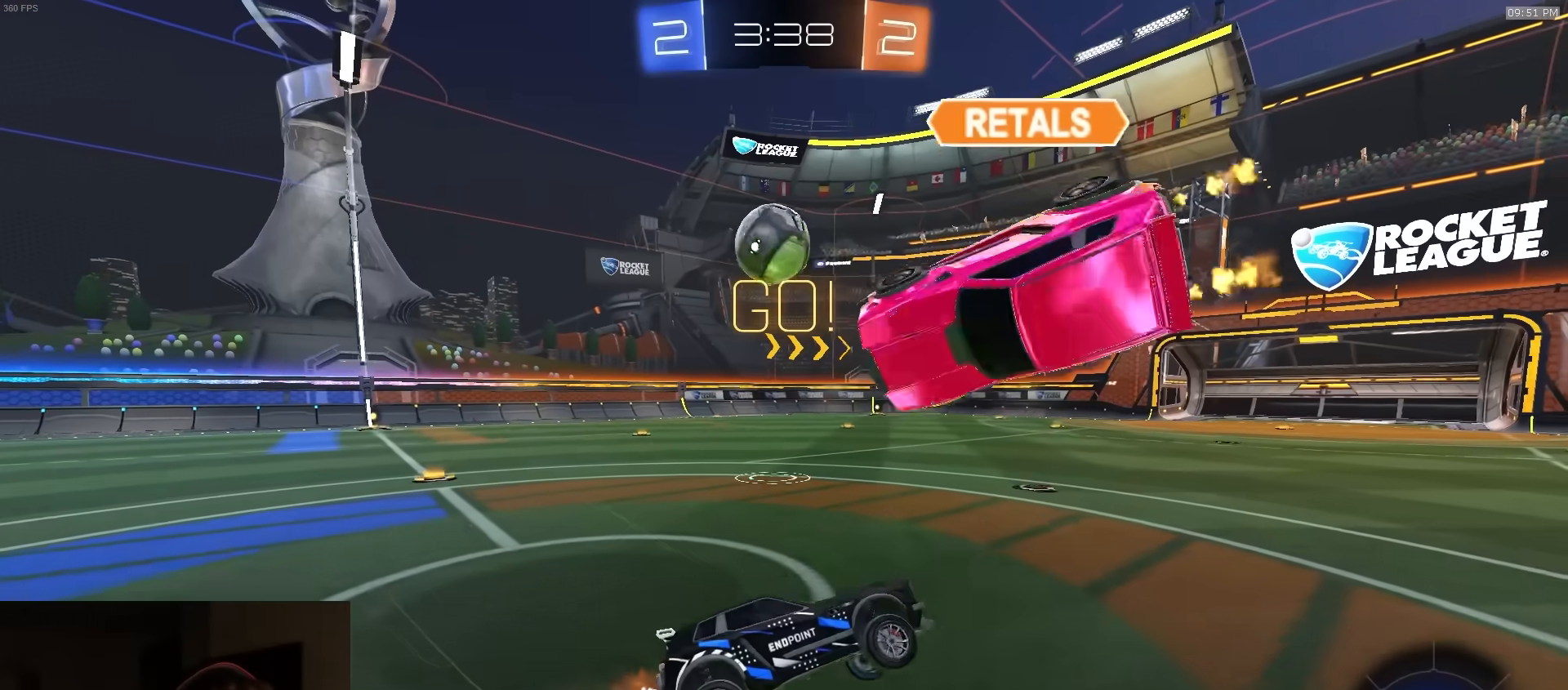
{"buttons": ["R2"], "left_stick": "left", "right_stick": "center", "events": [[167, "left_stick", "left"]]}
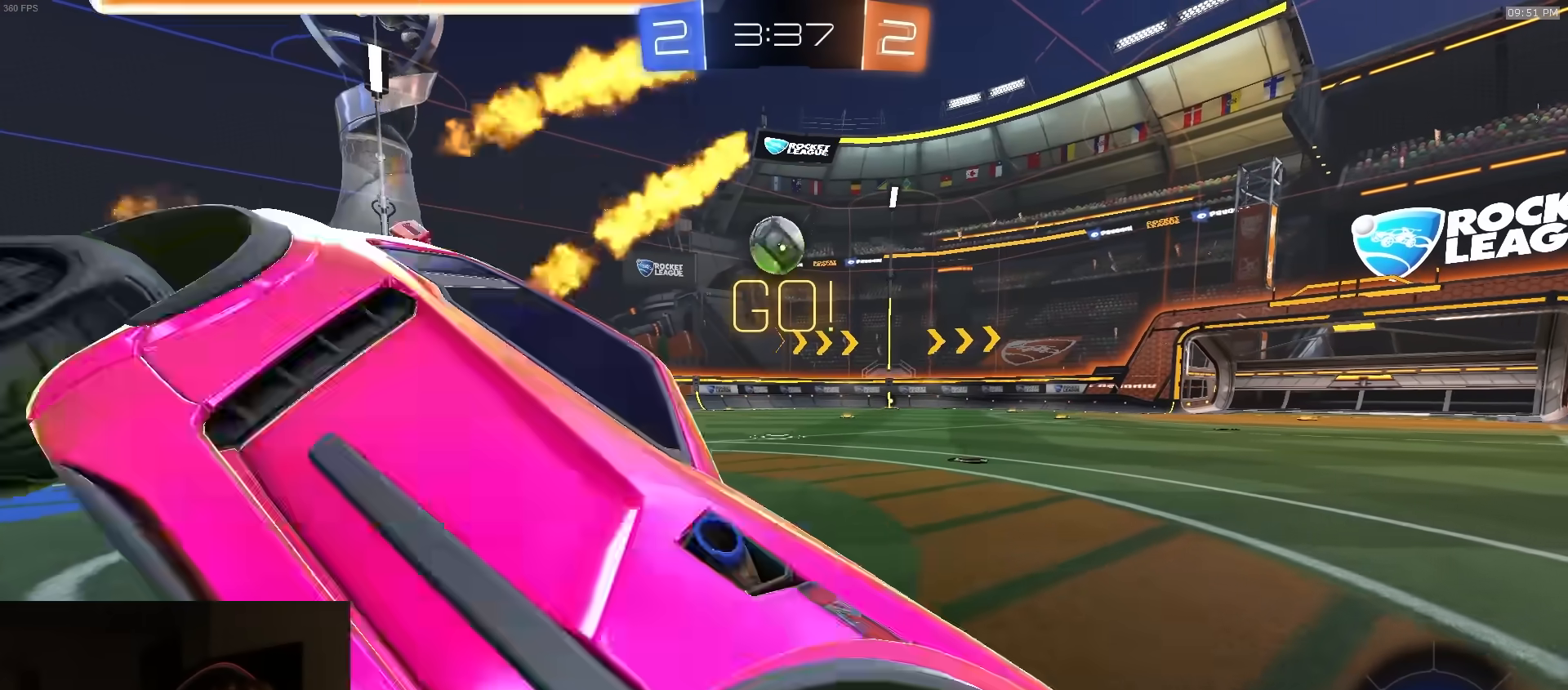
{"buttons": ["R2"], "left_stick": "center", "right_stick": "center", "events": [[400, "left_stick", "center"]]}
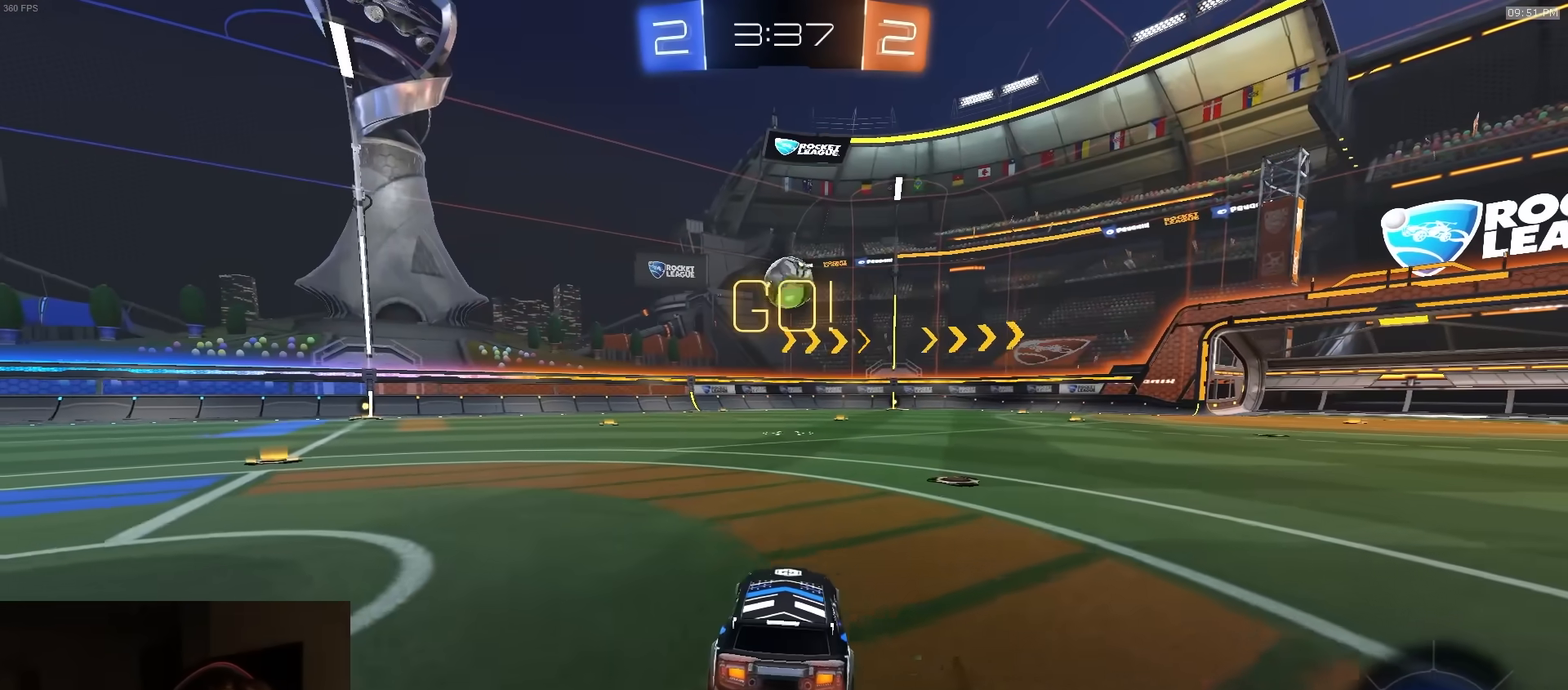
{"buttons": ["L1", "R2", "L3"], "left_stick": "down-left", "right_stick": "center", "events": [[17, "left_stick", "right"], [67, "CROSS", "down"], [117, "L1", "down"], [117, "left_stick", "up-left"], [133, "CROSS", "up"], [167, "CROSS", "down"], [183, "L3", "down"], [200, "left_stick", "down-left"], [367, "CROSS", "up"]]}
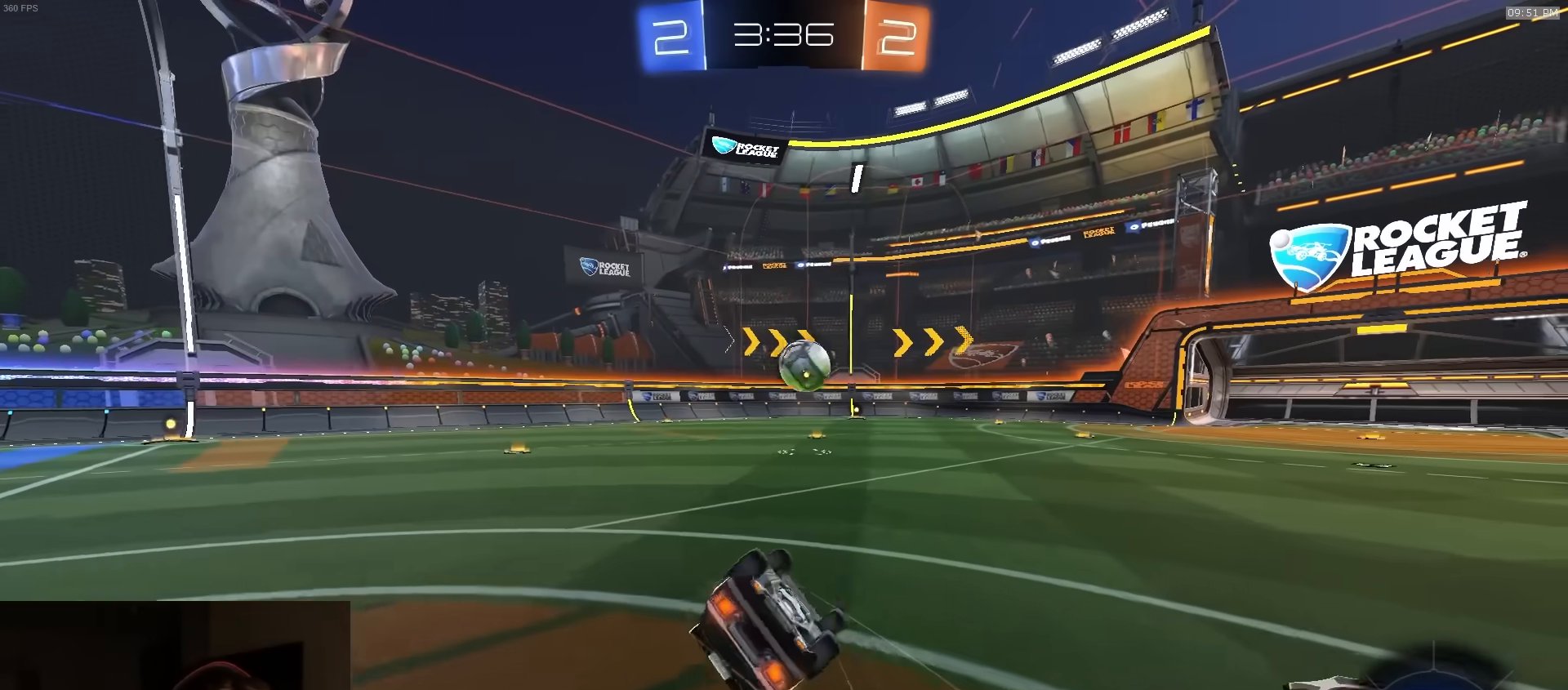
{"buttons": ["R2"], "left_stick": "down-left", "right_stick": "center", "events": [[50, "R3", "down"], [50, "right_stick", "left"], [267, "R3", "up"], [267, "right_stick", "center"], [467, "L3", "up"], [483, "L1", "up"]]}
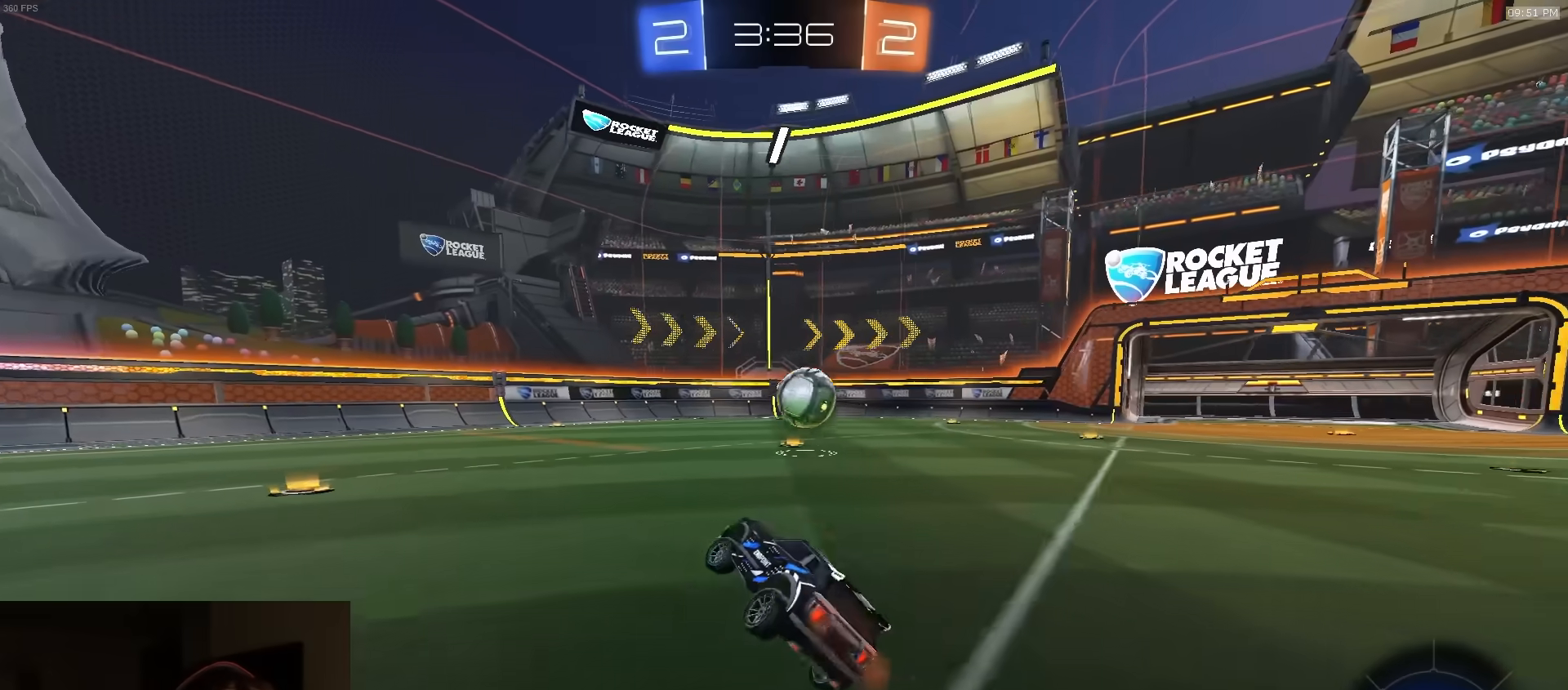
{"buttons": ["R2"], "left_stick": "center", "right_stick": "center", "events": [[50, "left_stick", "center"]]}
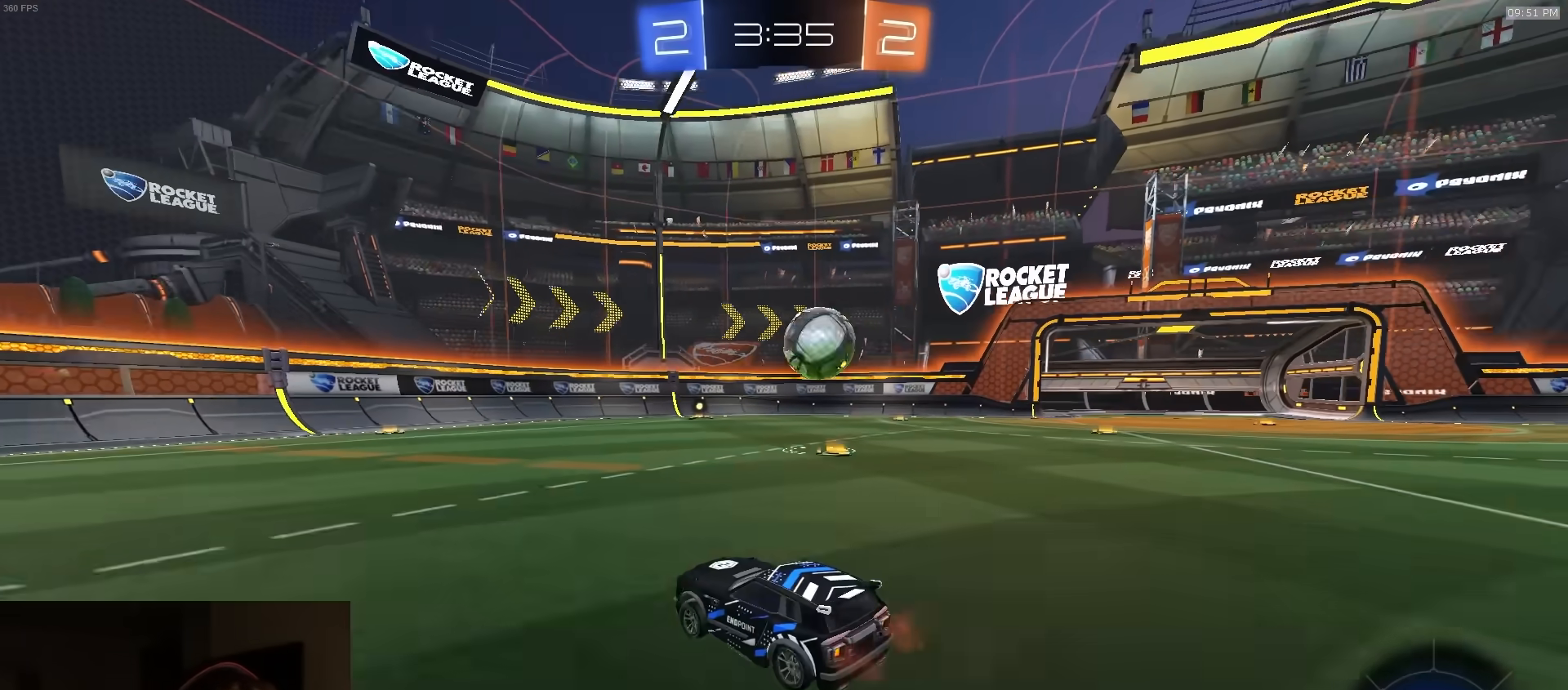
{"buttons": [], "left_stick": "center", "right_stick": "center", "events": [[17, "left_stick", "right"], [200, "left_stick", "center"], [333, "left_stick", "left"], [483, "left_stick", "center"], [500, "R2", "up"]]}